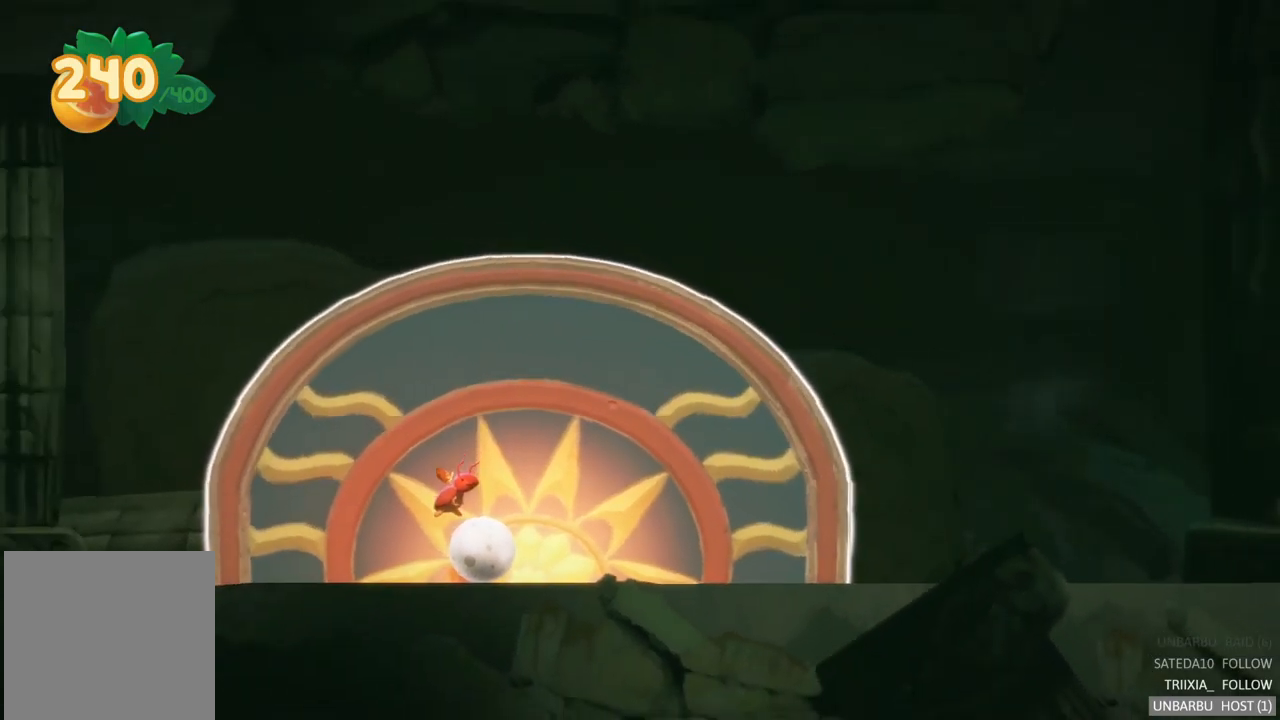
Gameplay with a controller (Xbox layout); each line is a JSON object with the inputs held at the frame after it. "events" lists button and stick changes between this image and that frame as [ms after this image, input, new state], when the widget could be followed in between. Not read: L3 R3.
{"buttons": [], "left_stick": "center", "right_stick": "center", "events": []}
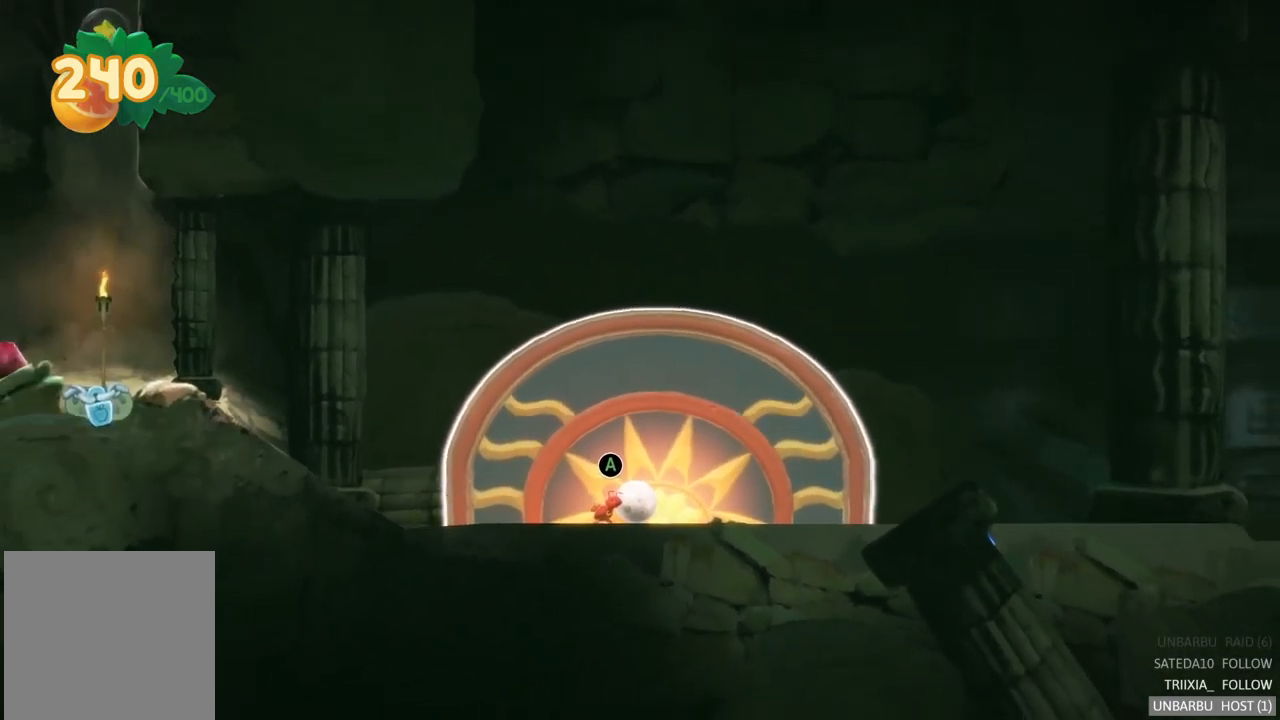
{"buttons": [], "left_stick": "center", "right_stick": "center", "events": [[83, "left_stick", "up-left"], [500, "left_stick", "center"]]}
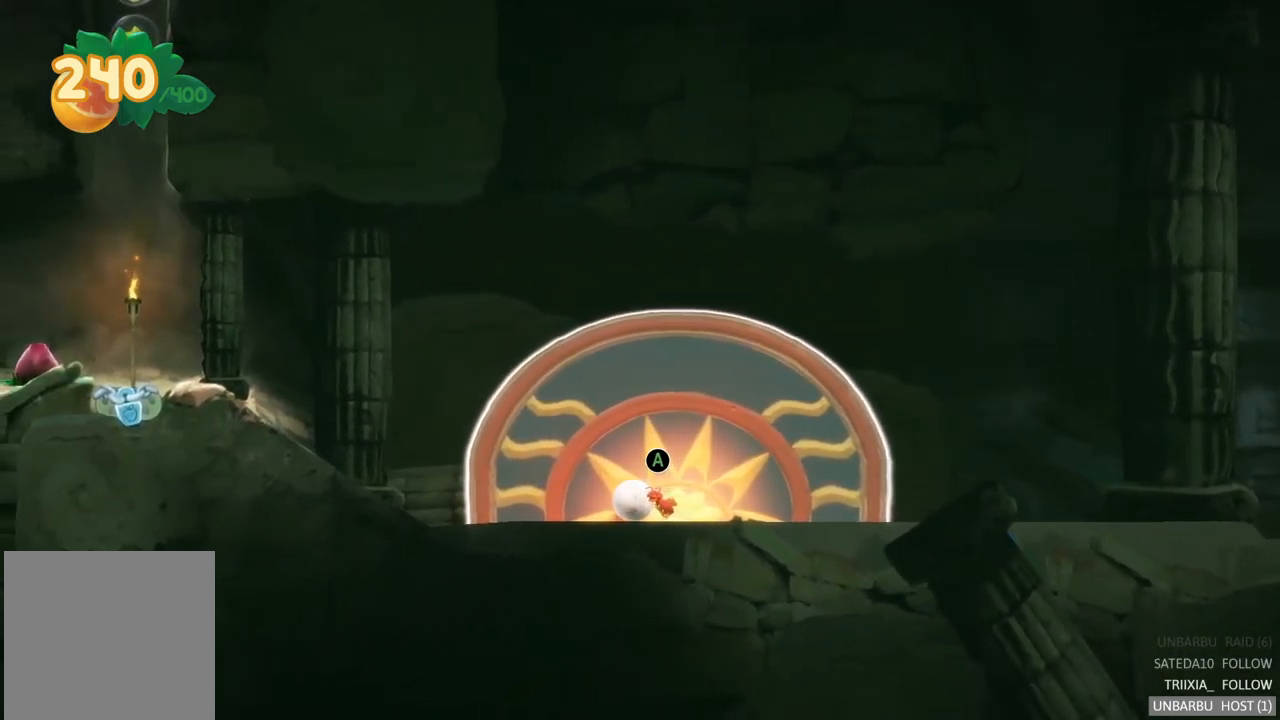
{"buttons": [], "left_stick": "center", "right_stick": "center", "events": [[117, "A", "down"], [233, "A", "up"]]}
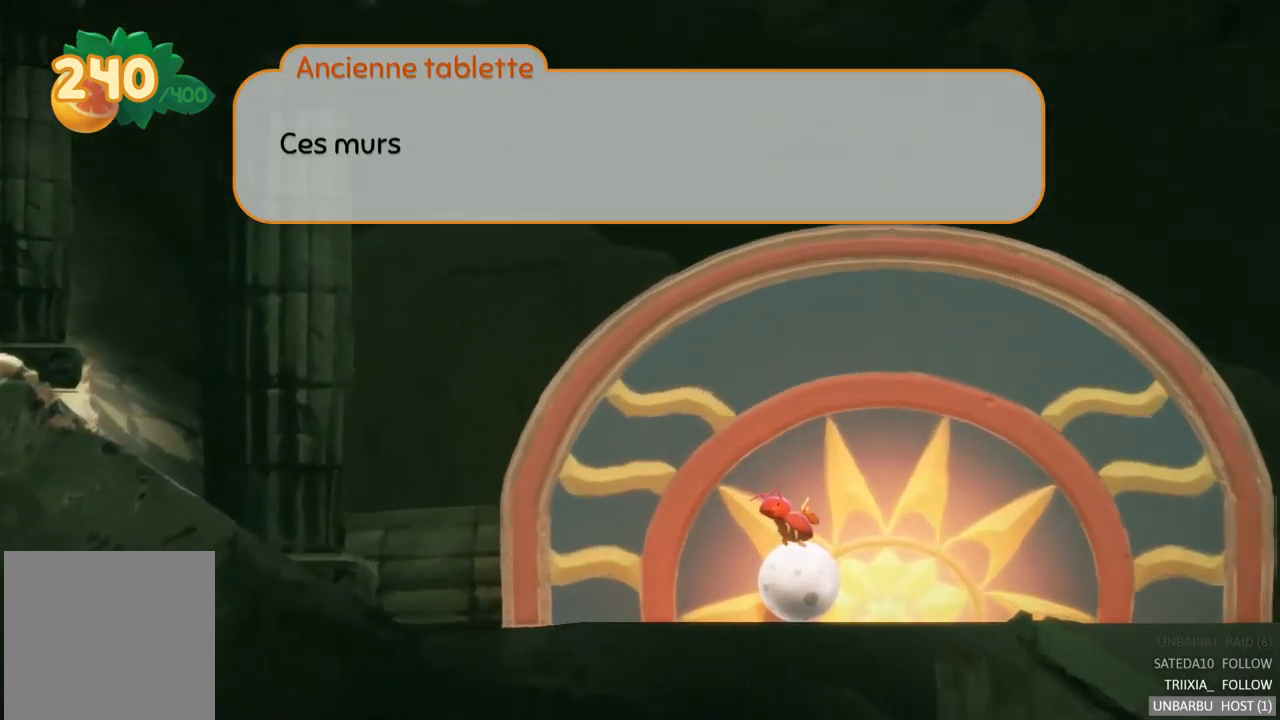
{"buttons": ["A"], "left_stick": "center", "right_stick": "center", "events": [[167, "A", "down"], [300, "A", "up"], [434, "A", "down"]]}
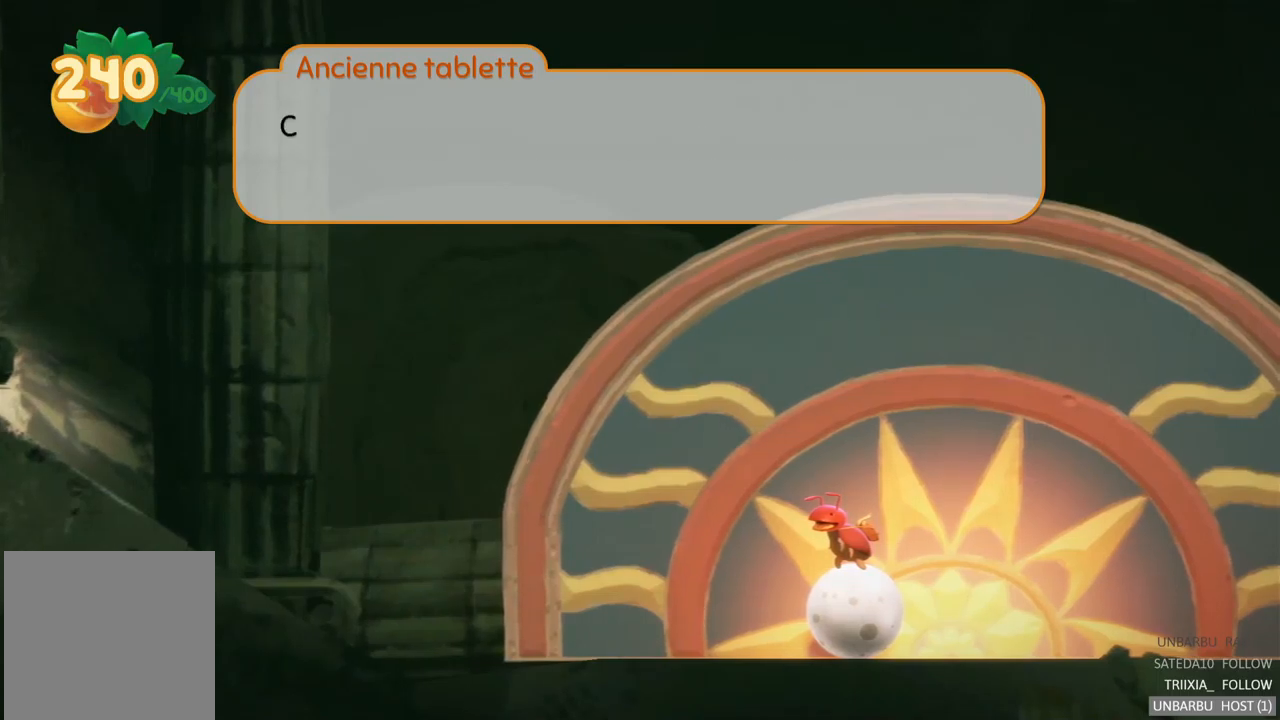
{"buttons": [], "left_stick": "center", "right_stick": "center", "events": [[67, "A", "up"], [184, "A", "down"], [267, "A", "up"], [384, "A", "down"], [484, "A", "up"]]}
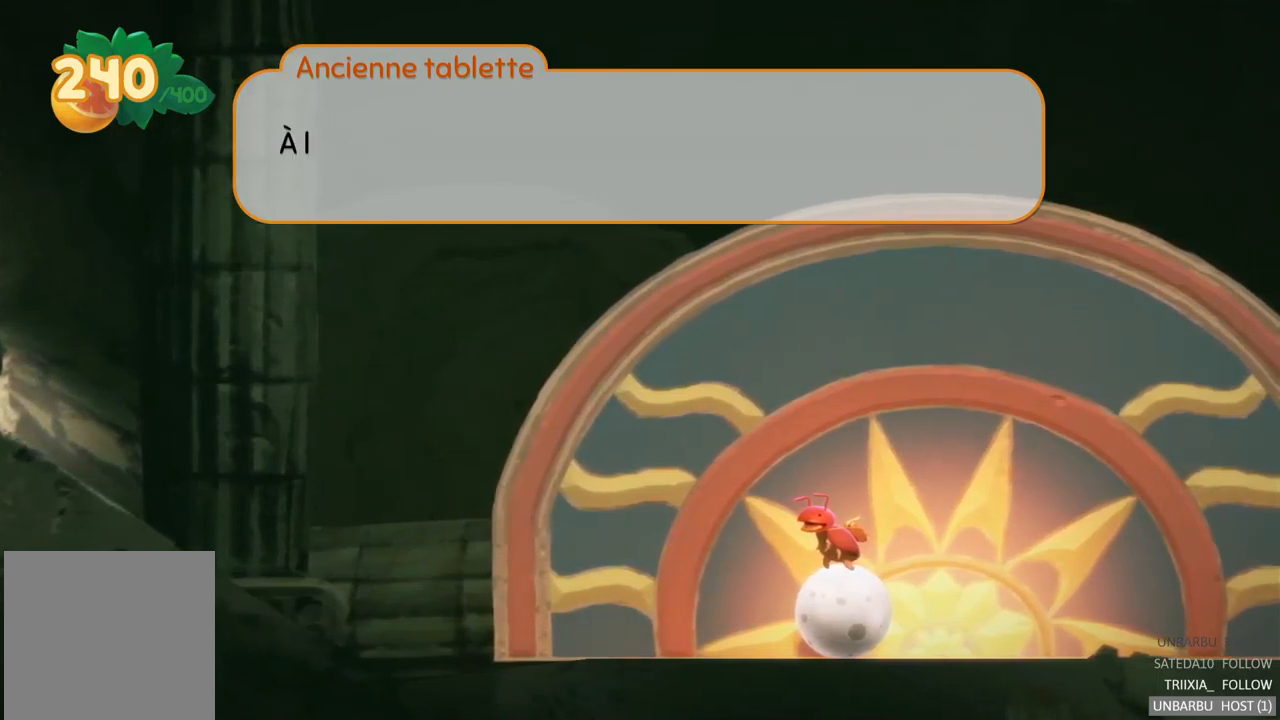
{"buttons": ["A"], "left_stick": "center", "right_stick": "center", "events": [[117, "A", "down"], [234, "A", "up"], [434, "A", "down"]]}
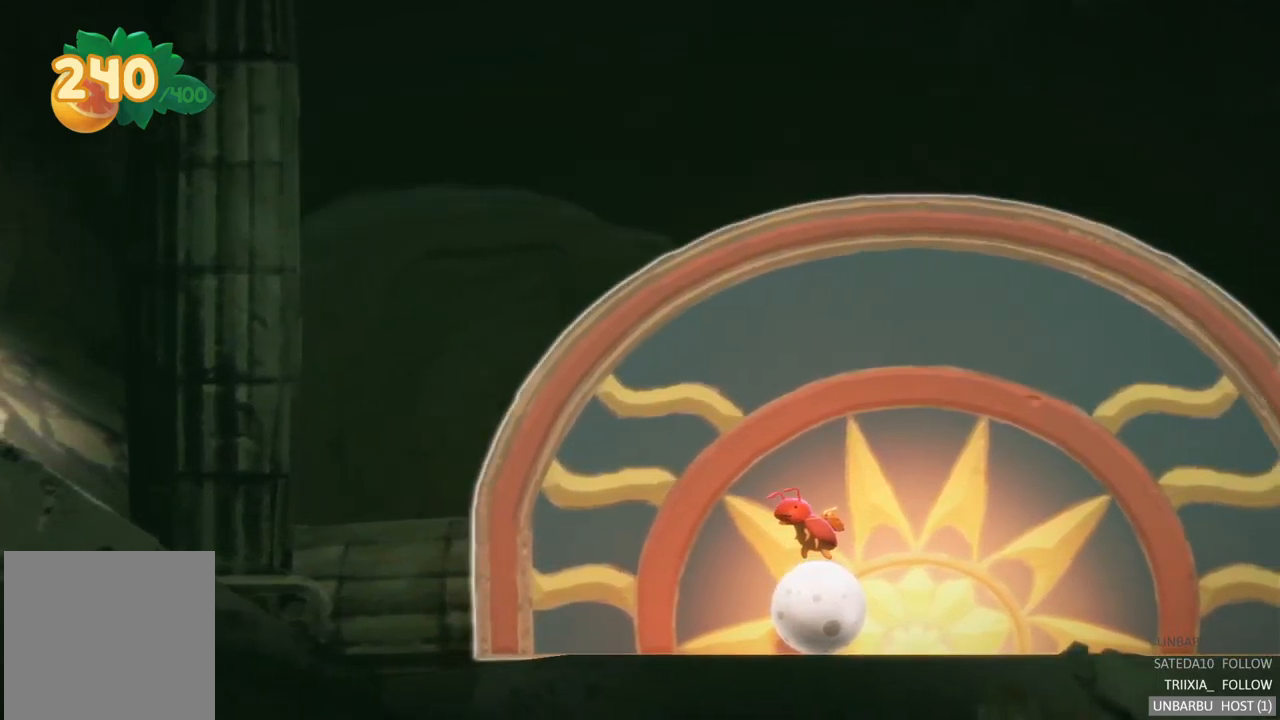
{"buttons": [], "left_stick": "left", "right_stick": "center", "events": [[67, "A", "up"], [450, "left_stick", "left"]]}
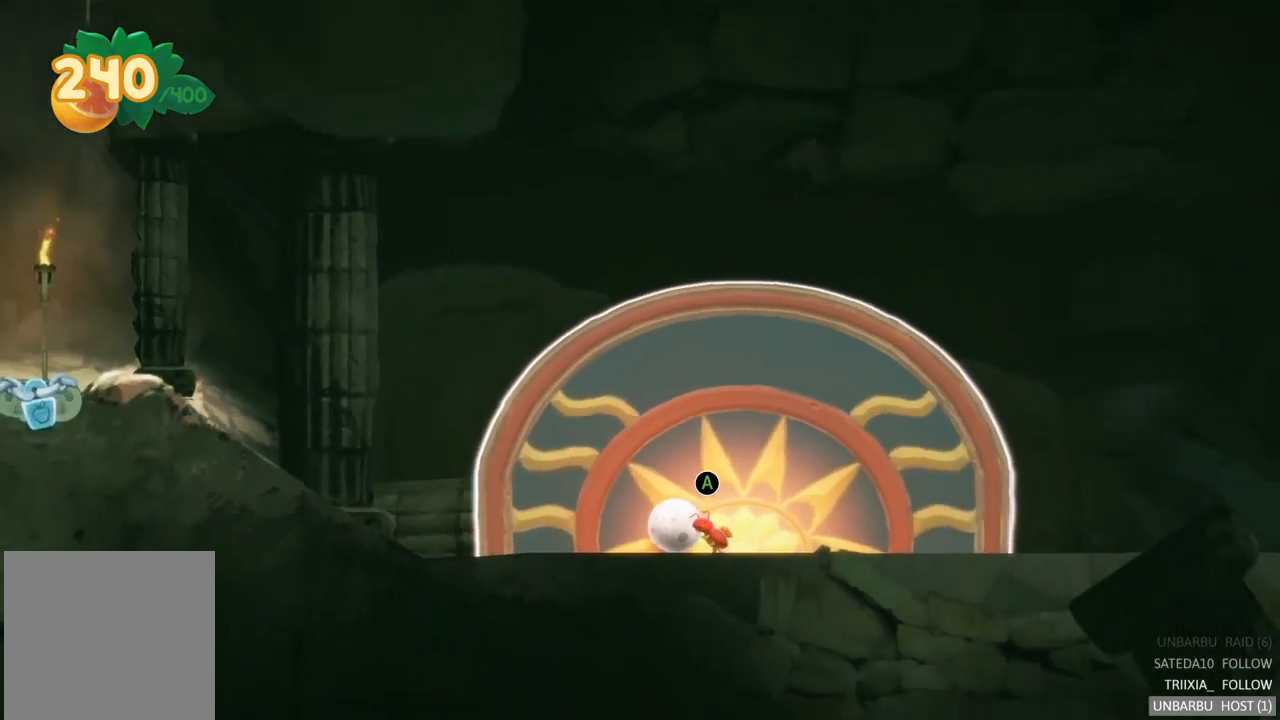
{"buttons": [], "left_stick": "left", "right_stick": "center", "events": []}
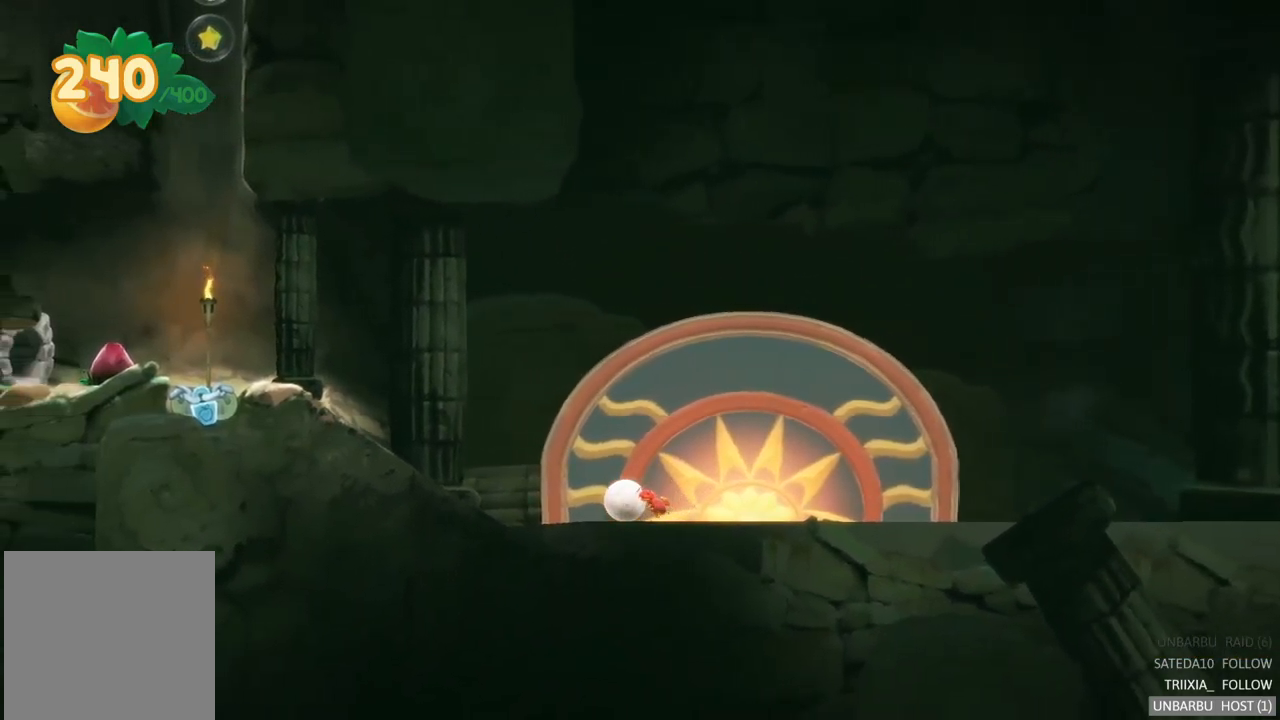
{"buttons": [], "left_stick": "left", "right_stick": "center", "events": []}
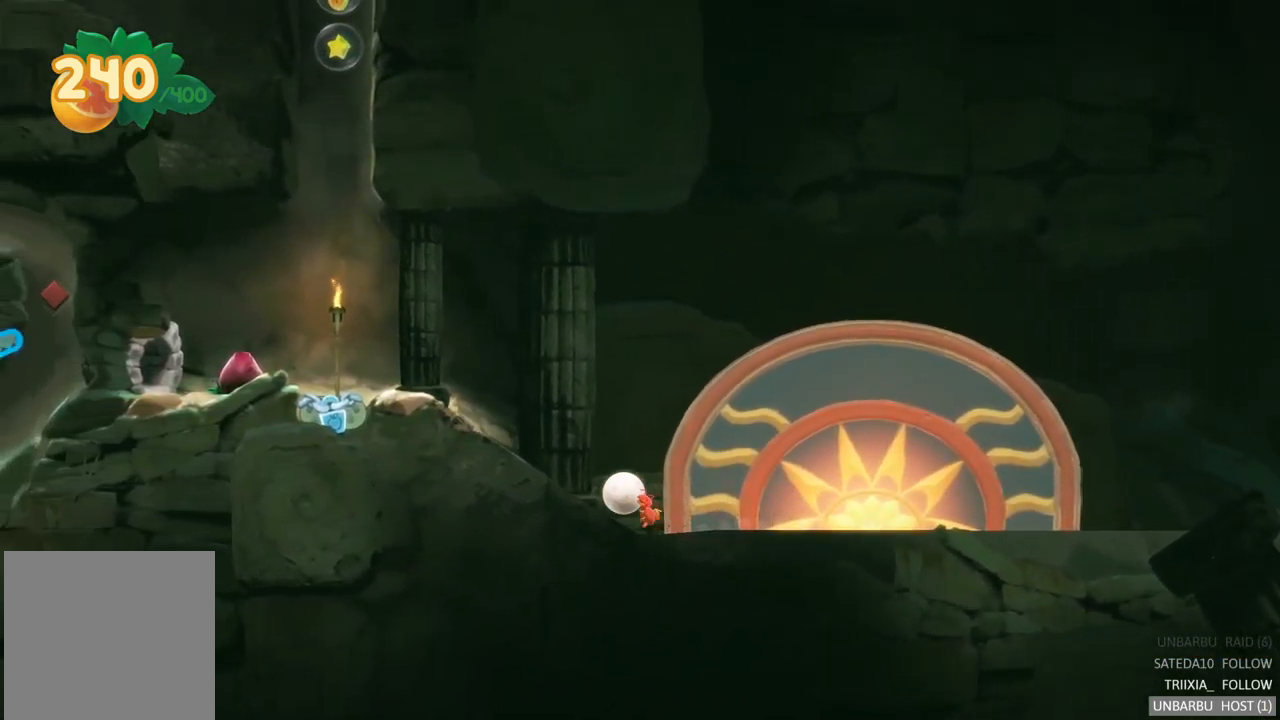
{"buttons": [], "left_stick": "left", "right_stick": "center", "events": []}
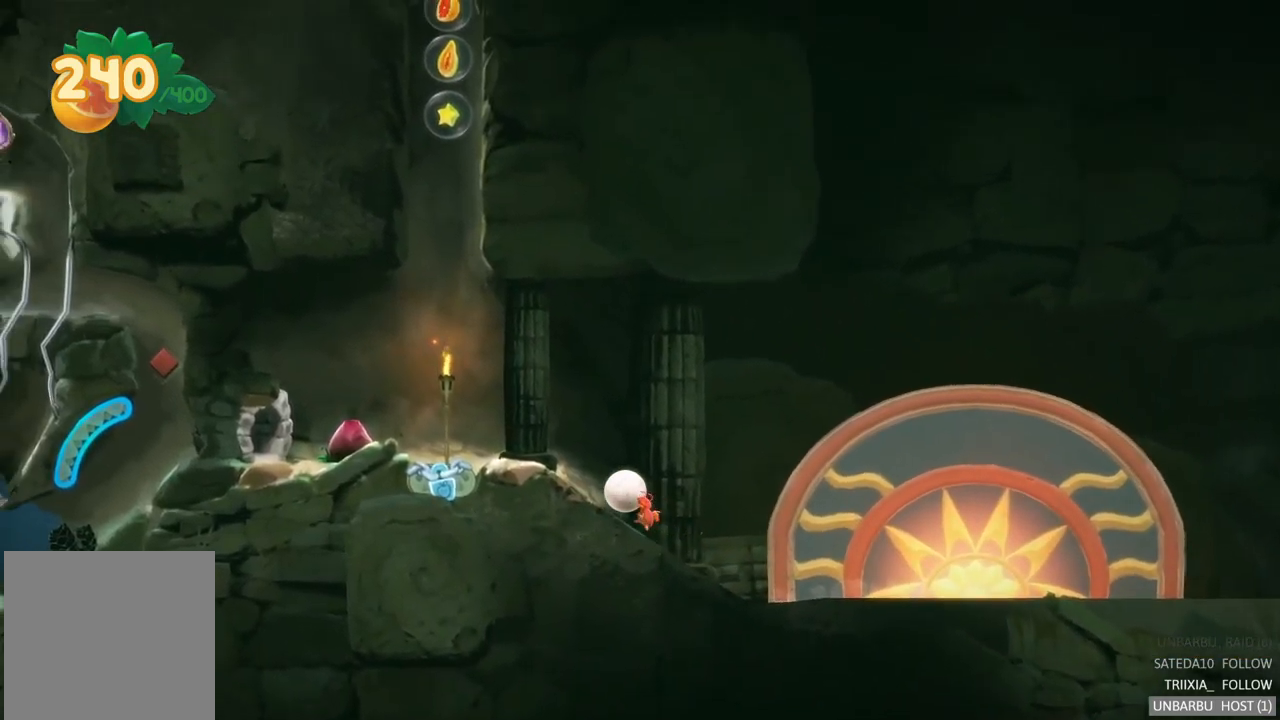
{"buttons": [], "left_stick": "left", "right_stick": "center", "events": []}
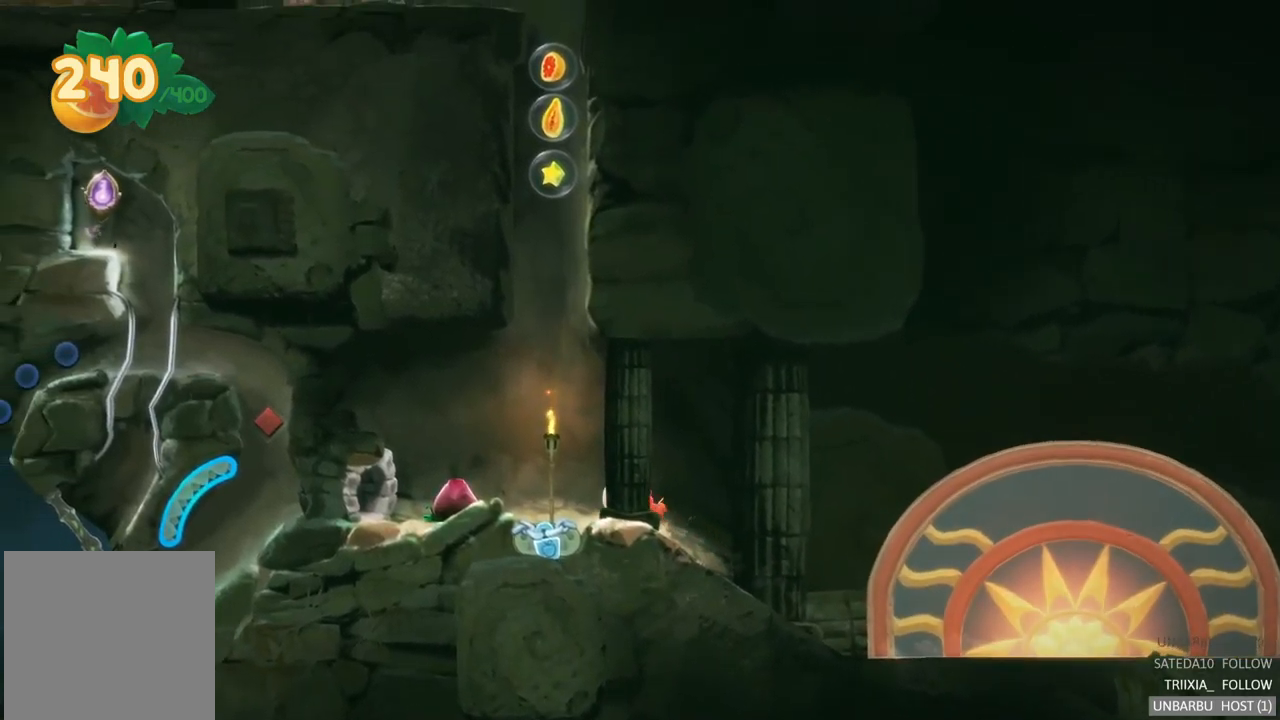
{"buttons": [], "left_stick": "center", "right_stick": "center", "events": [[267, "left_stick", "center"]]}
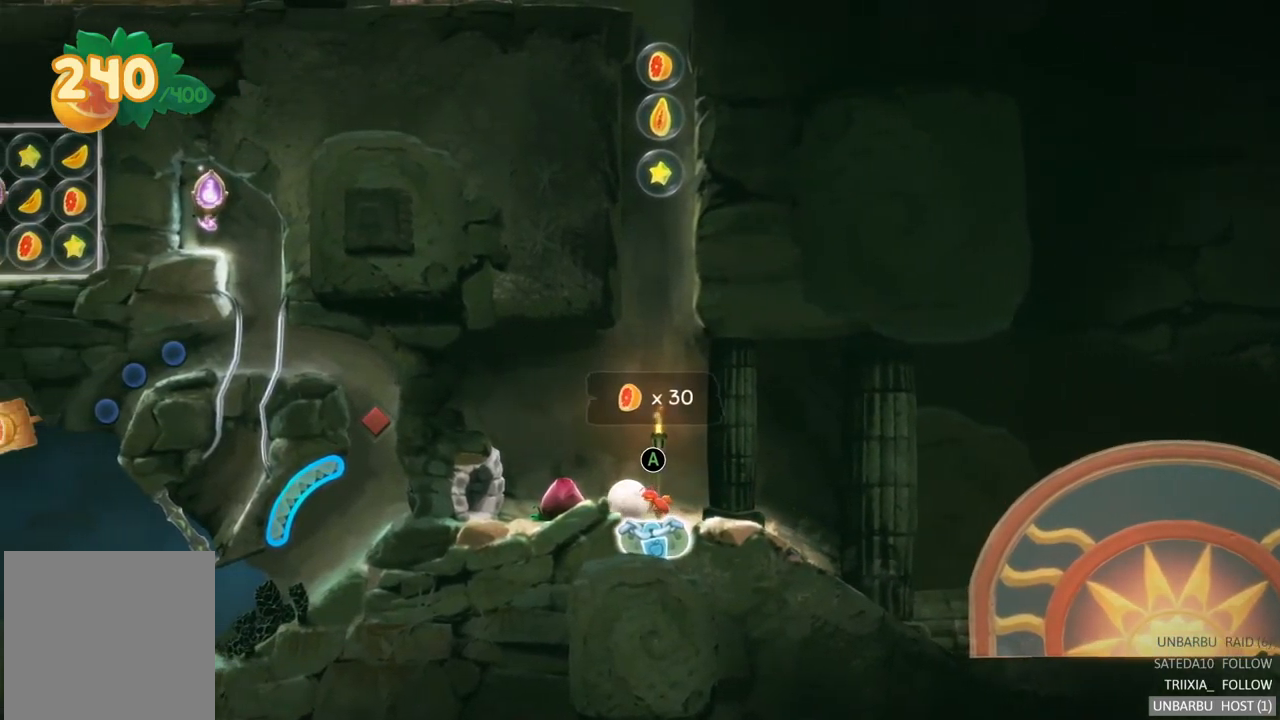
{"buttons": [], "left_stick": "center", "right_stick": "center", "events": []}
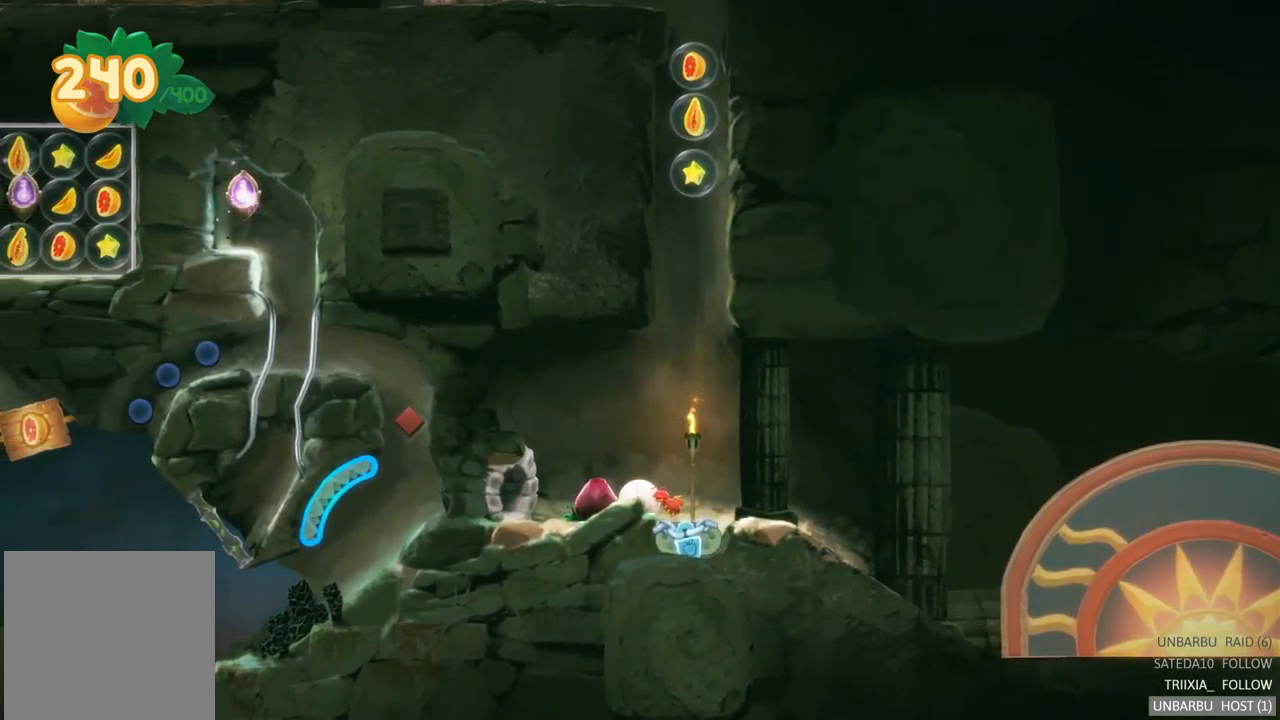
{"buttons": [], "left_stick": "center", "right_stick": "center", "events": []}
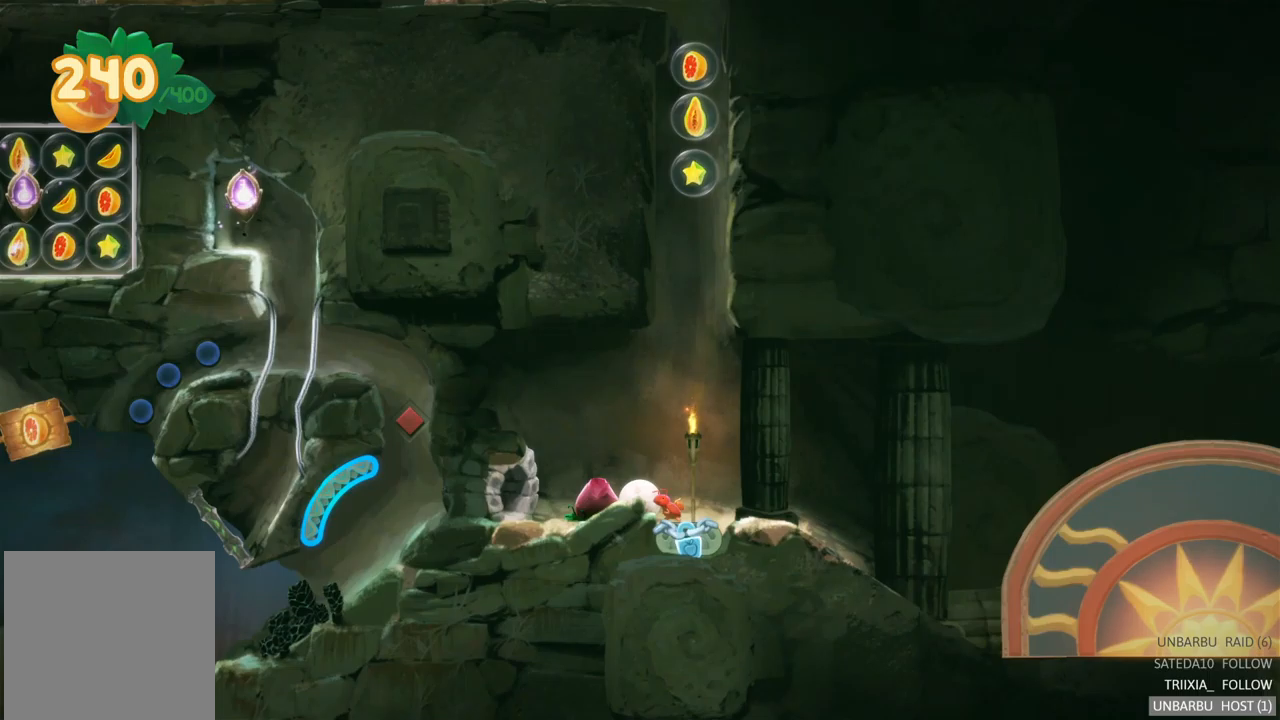
{"buttons": [], "left_stick": "center", "right_stick": "center", "events": []}
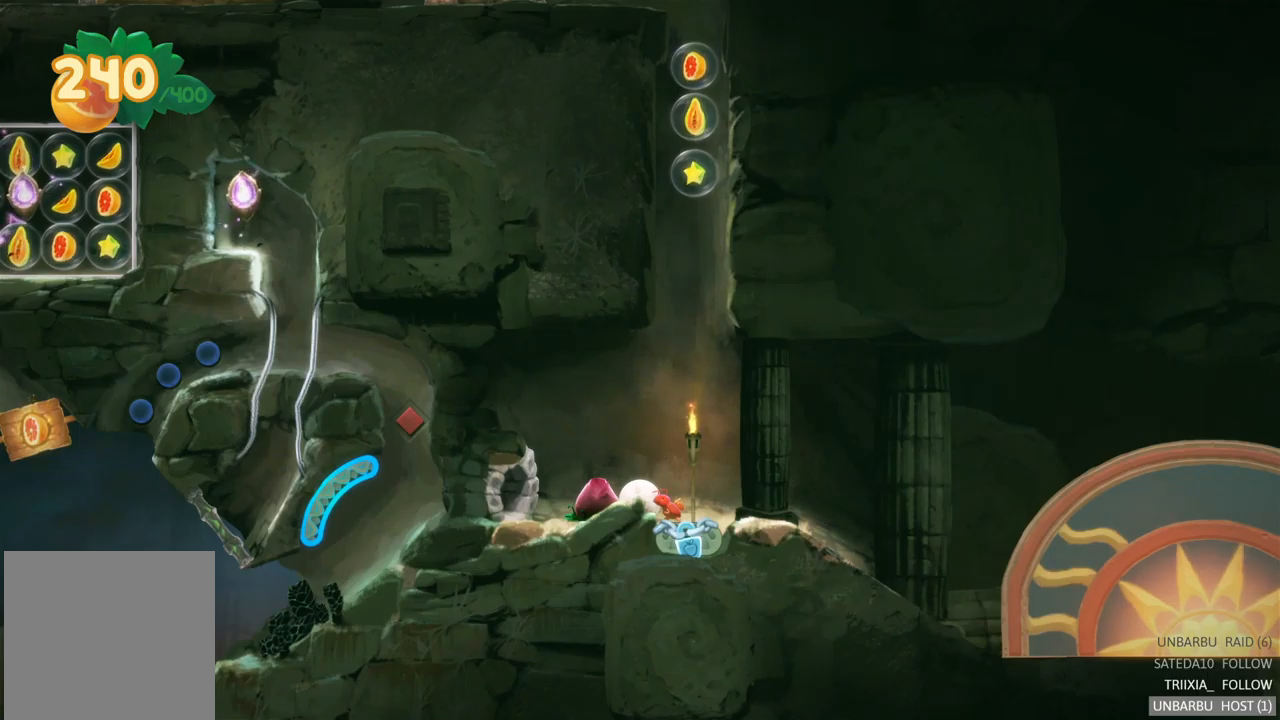
{"buttons": [], "left_stick": "left", "right_stick": "center", "events": [[200, "left_stick", "left"]]}
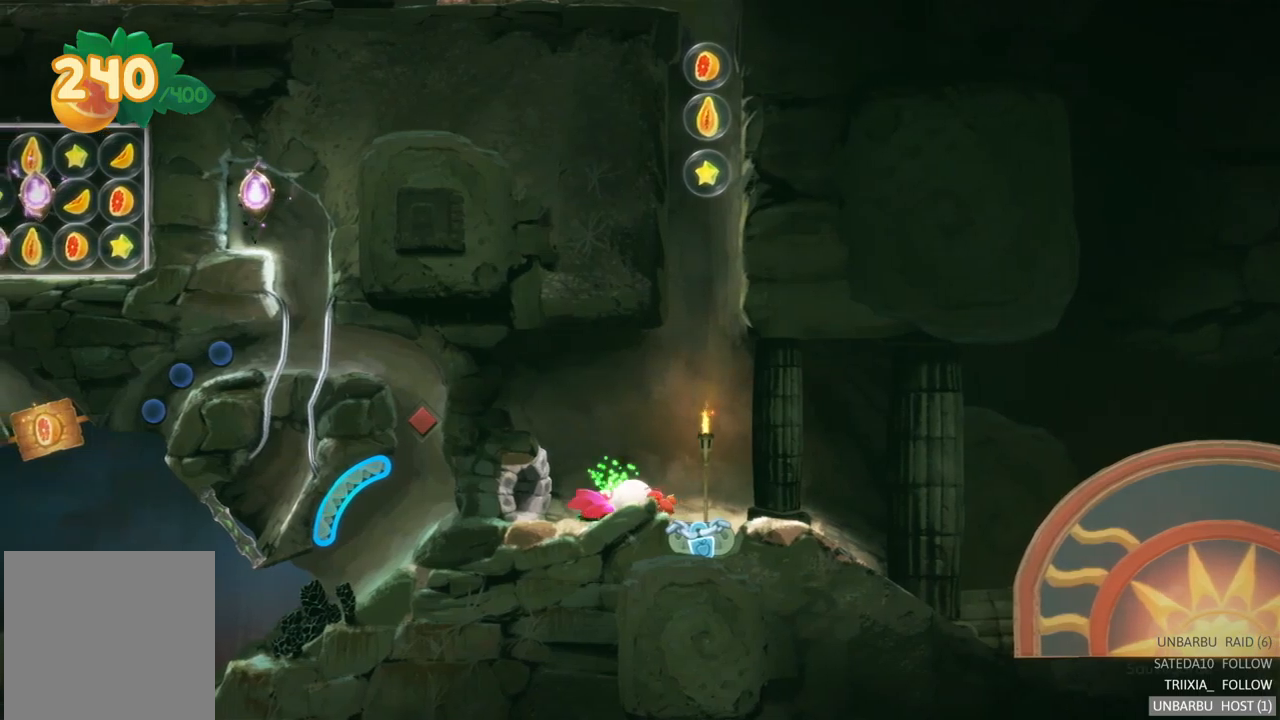
{"buttons": [], "left_stick": "right", "right_stick": "center", "events": [[33, "left_stick", "center"], [217, "left_stick", "right"]]}
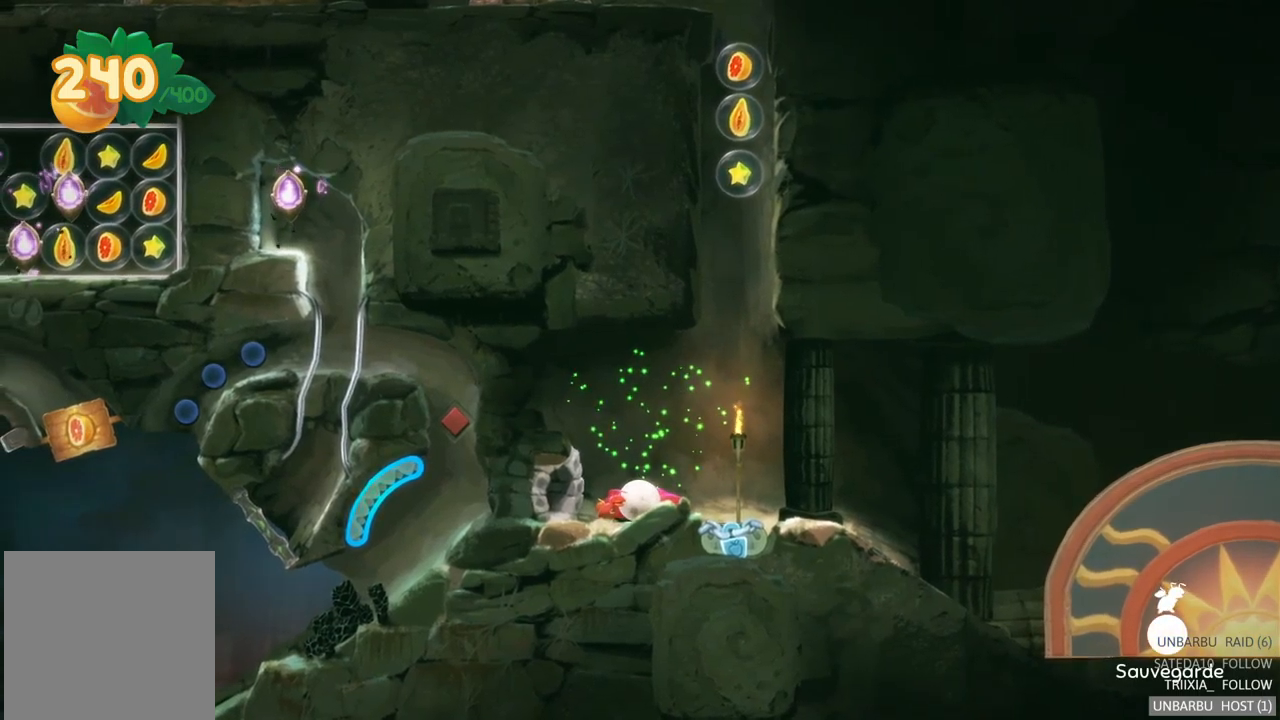
{"buttons": [], "left_stick": "right", "right_stick": "center", "events": []}
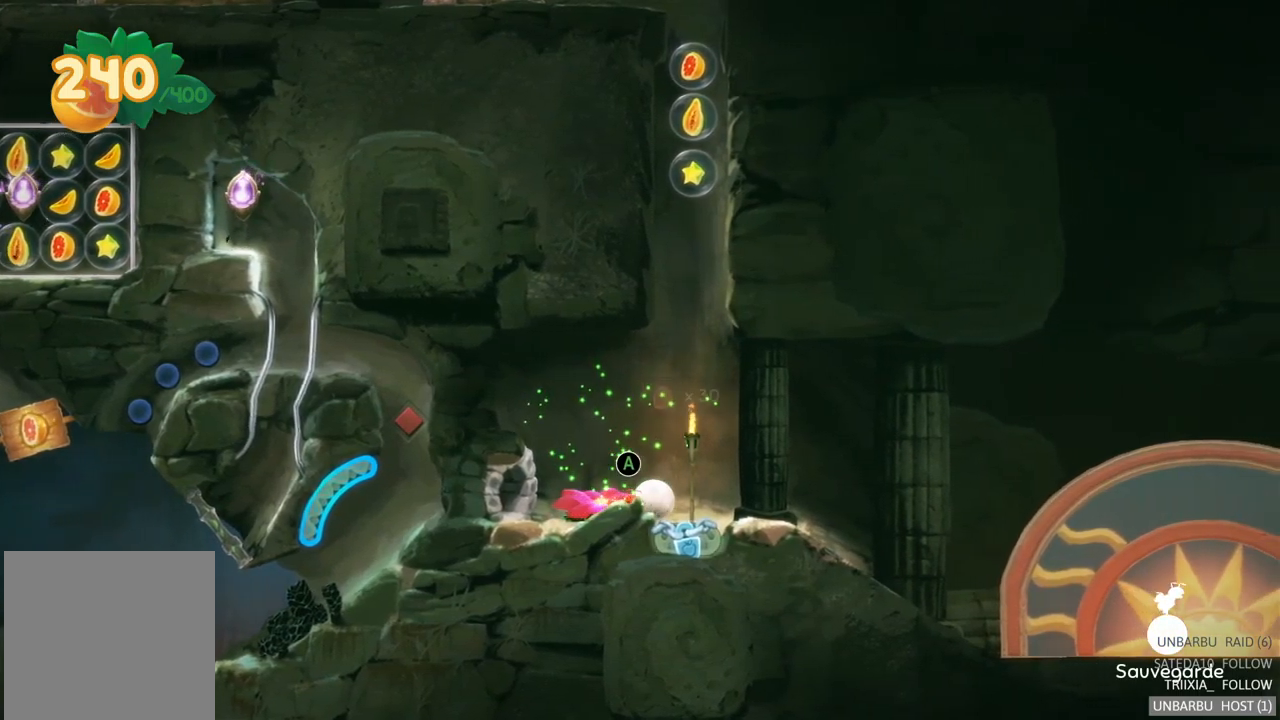
{"buttons": ["A"], "left_stick": "center", "right_stick": "center", "events": [[33, "left_stick", "center"], [217, "left_stick", "left"], [367, "A", "down"], [400, "left_stick", "center"]]}
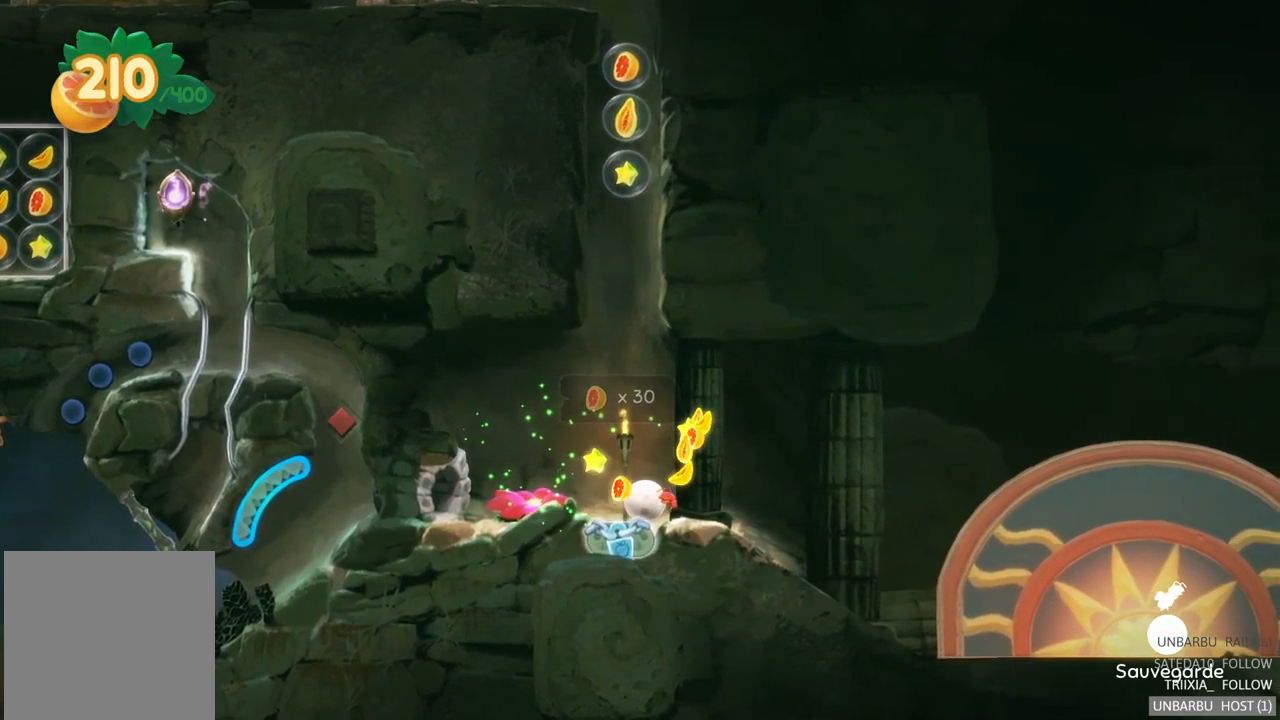
{"buttons": [], "left_stick": "center", "right_stick": "center", "events": [[17, "A", "up"]]}